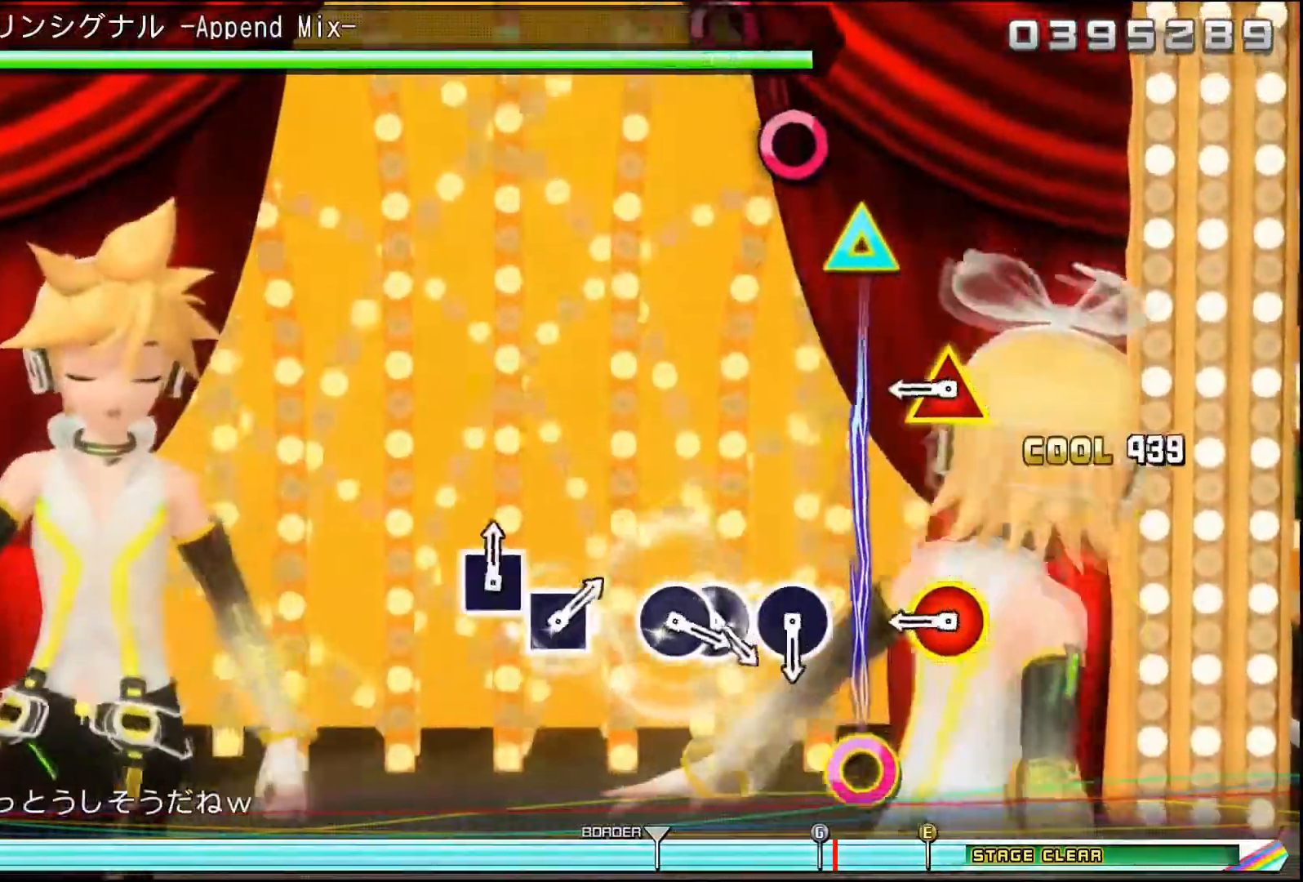
Gameplay with a controller (PlayStation layout); each line is a JSON object with the inputs held at the frame after it. "events" lists button and stick changes between this image and that frame as [ms after this image, input, new state], when the widget could be followed in between. Not read: left_stick right_stick.
{"buttons": ["CIRCLE", "DPAD_UP"], "events": [[100, "DPAD_LEFT", "up"], [150, "CIRCLE", "up"], [434, "CIRCLE", "down"], [434, "DPAD_UP", "down"]]}
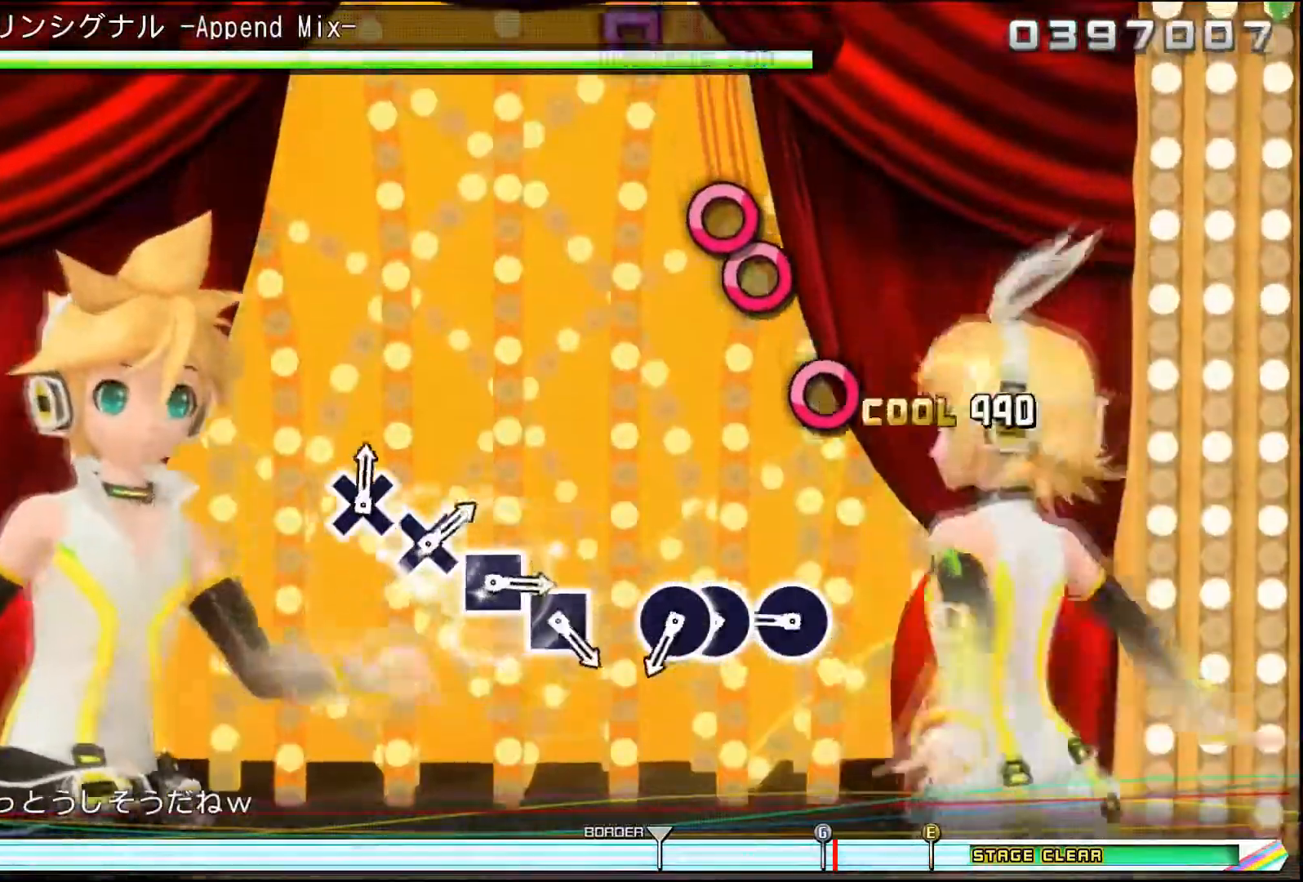
{"buttons": ["CIRCLE"], "events": [[50, "DPAD_UP", "up"], [84, "CIRCLE", "up"], [434, "CIRCLE", "down"]]}
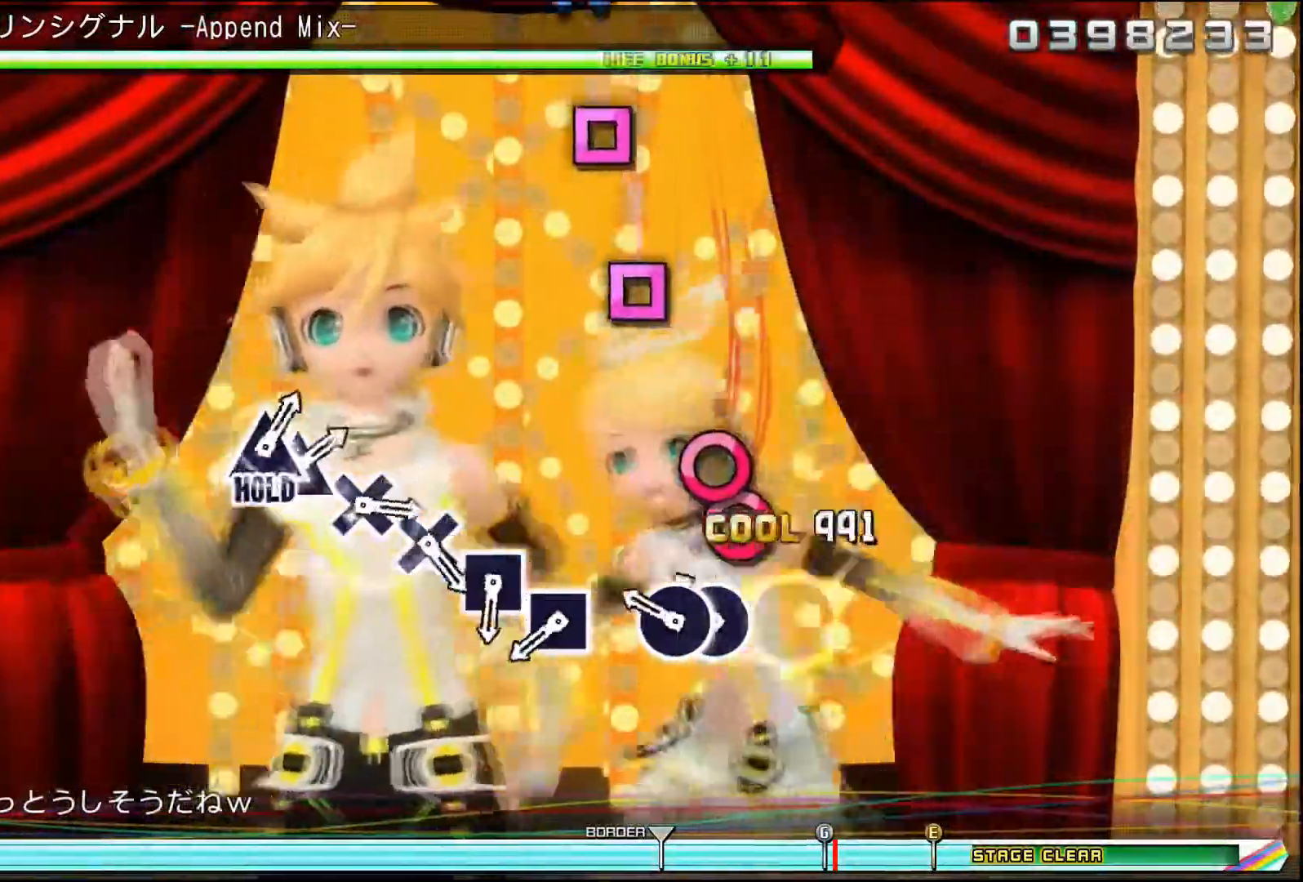
{"buttons": [], "events": [[17, "CIRCLE", "up"], [167, "CIRCLE", "down"], [317, "DPAD_RIGHT", "down"], [334, "CIRCLE", "up"], [400, "DPAD_RIGHT", "up"]]}
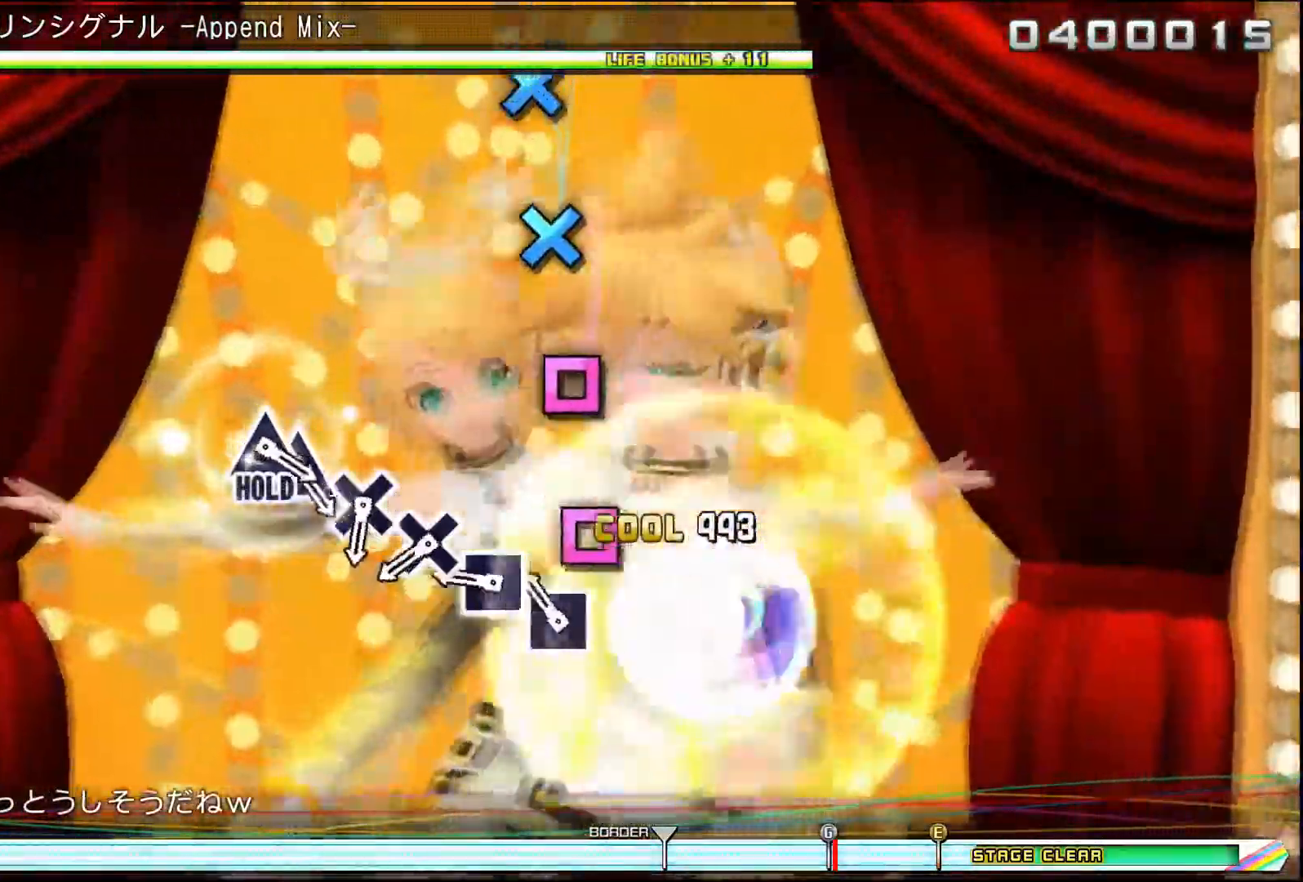
{"buttons": [], "events": [[150, "SQUARE", "down"], [484, "SQUARE", "up"]]}
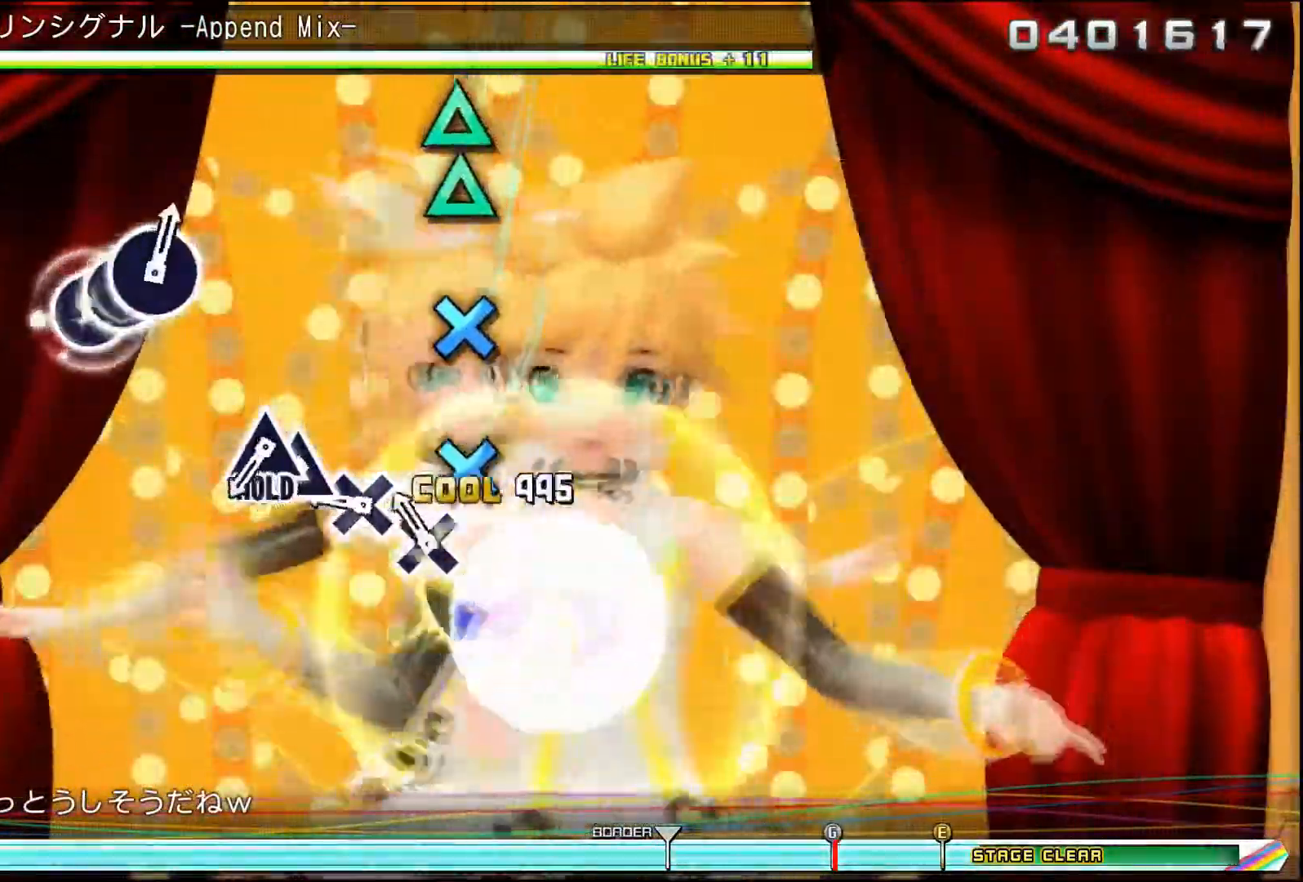
{"buttons": [], "events": [[117, "CROSS", "down"], [267, "CROSS", "up"], [384, "CROSS", "down"], [500, "CROSS", "up"]]}
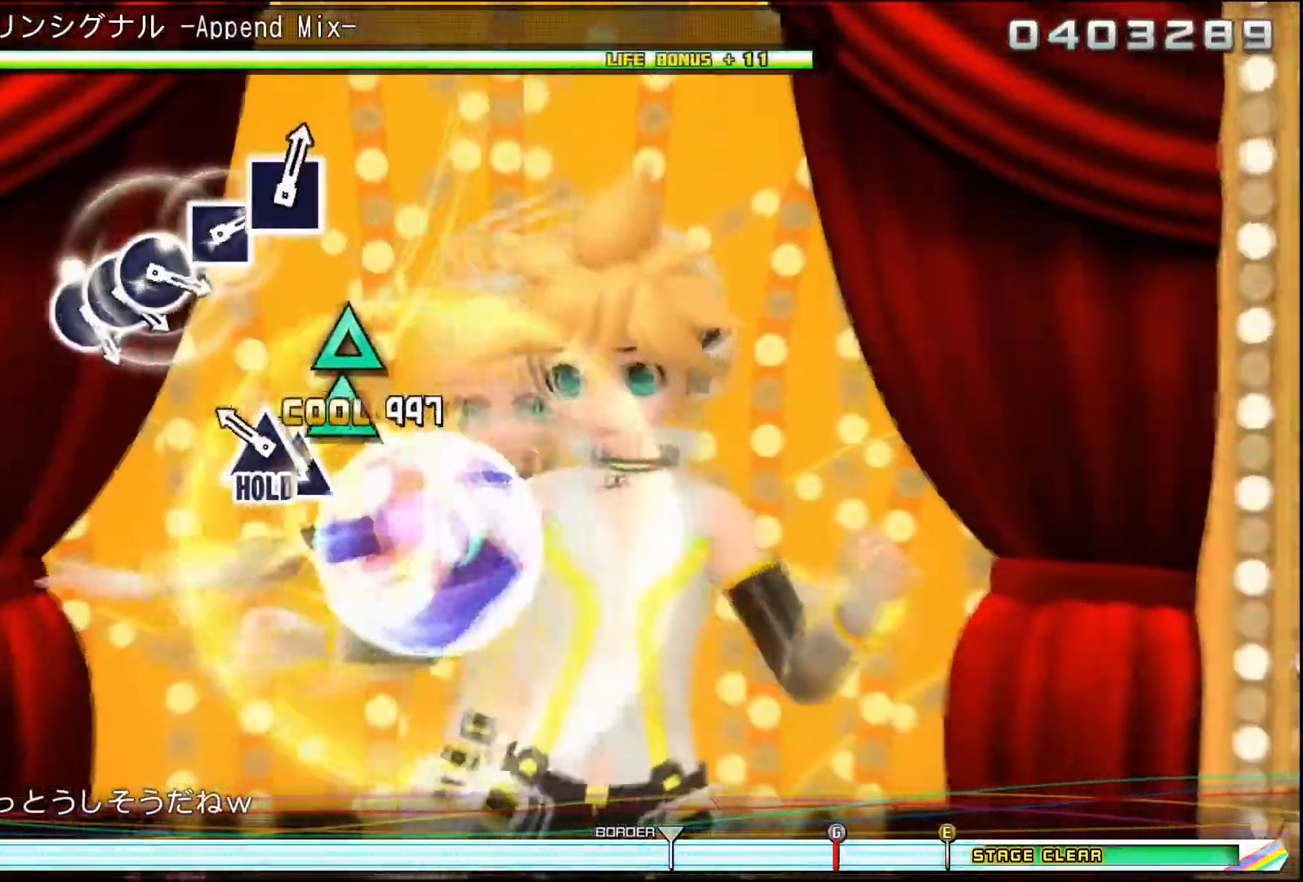
{"buttons": ["DPAD_UP"], "events": [[134, "TRIANGLE", "down"], [251, "DPAD_UP", "down"], [267, "TRIANGLE", "up"]]}
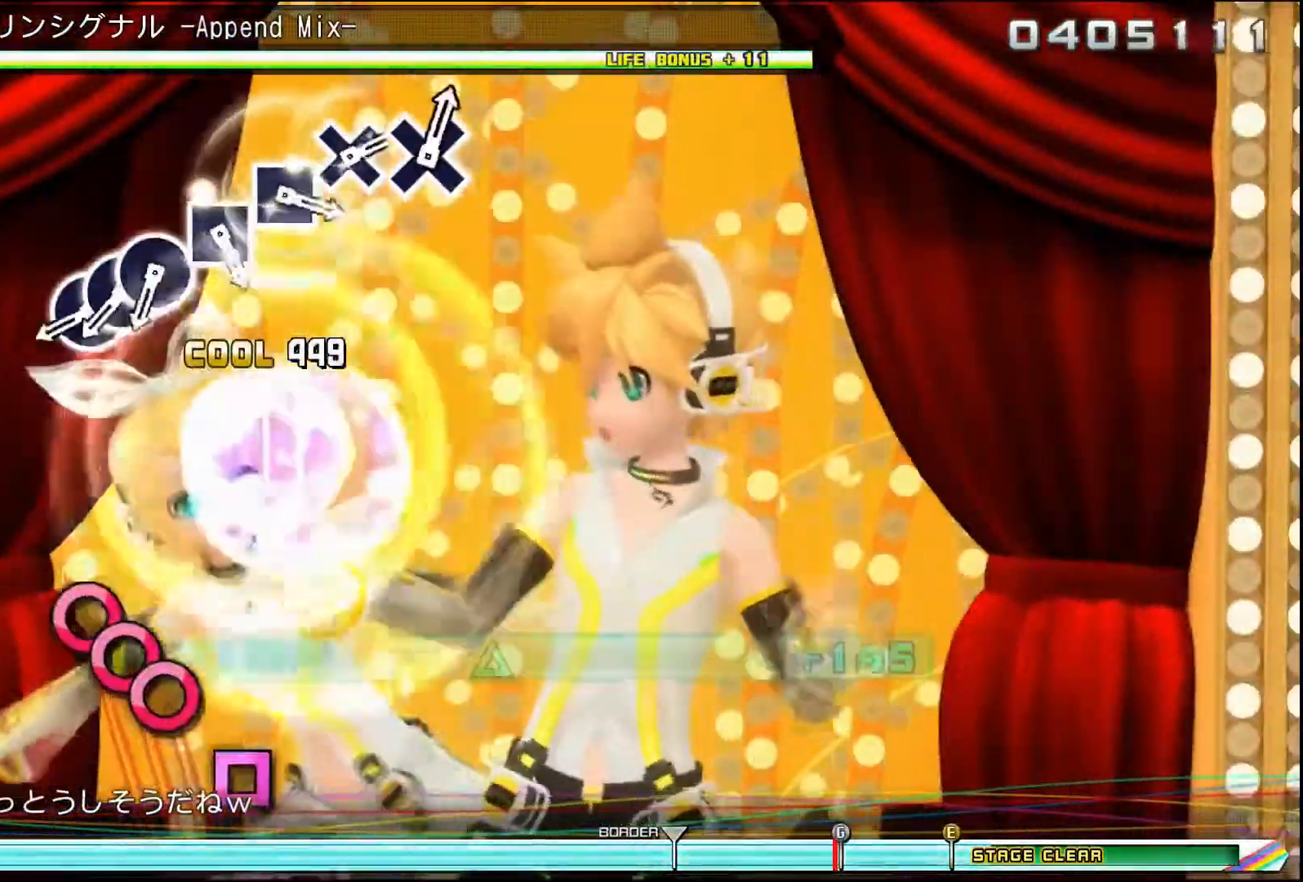
{"buttons": [], "events": [[350, "DPAD_UP", "up"]]}
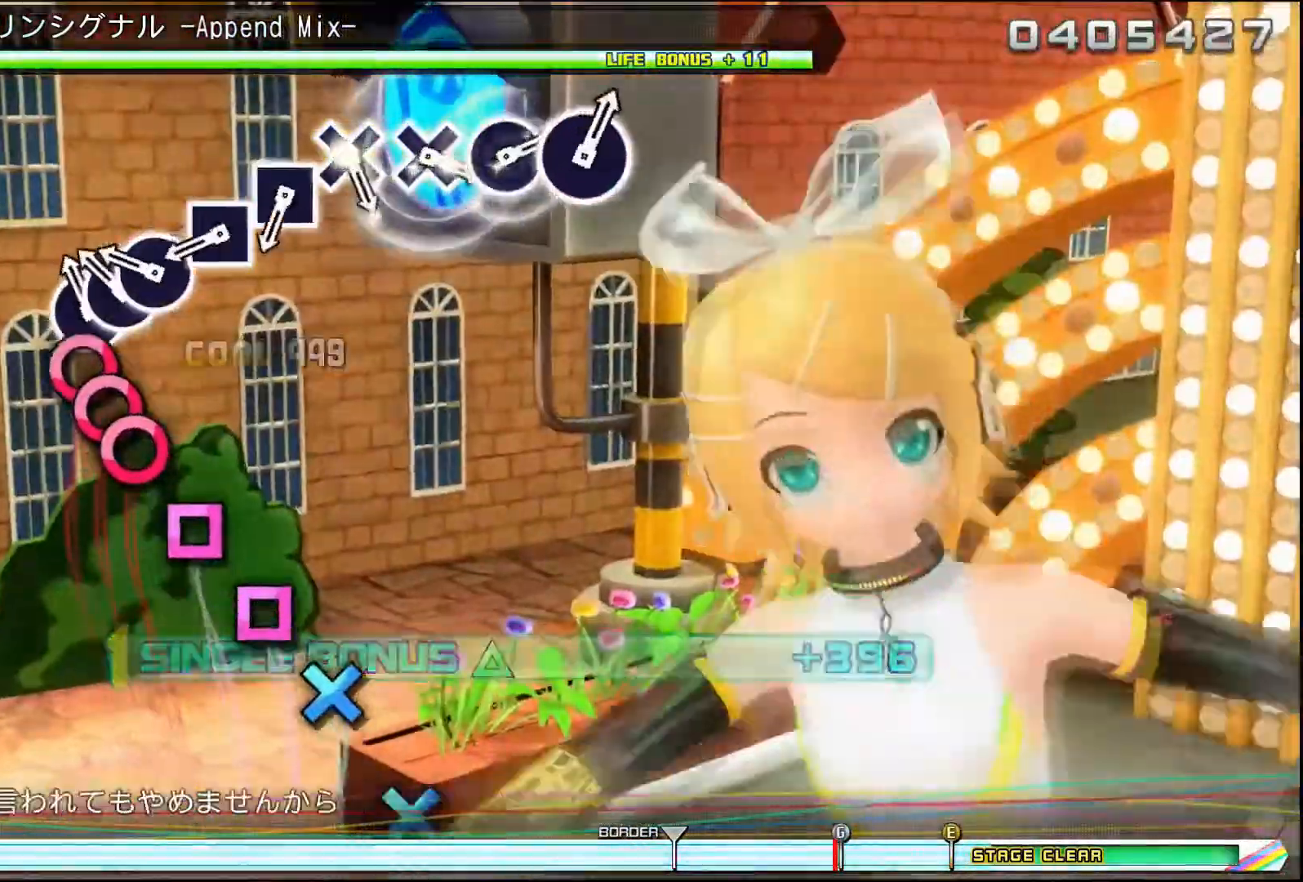
{"buttons": [], "events": [[84, "CIRCLE", "down"], [184, "CIRCLE", "up"], [184, "DPAD_RIGHT", "down"], [284, "DPAD_RIGHT", "up"], [301, "CIRCLE", "down"], [401, "CIRCLE", "up"]]}
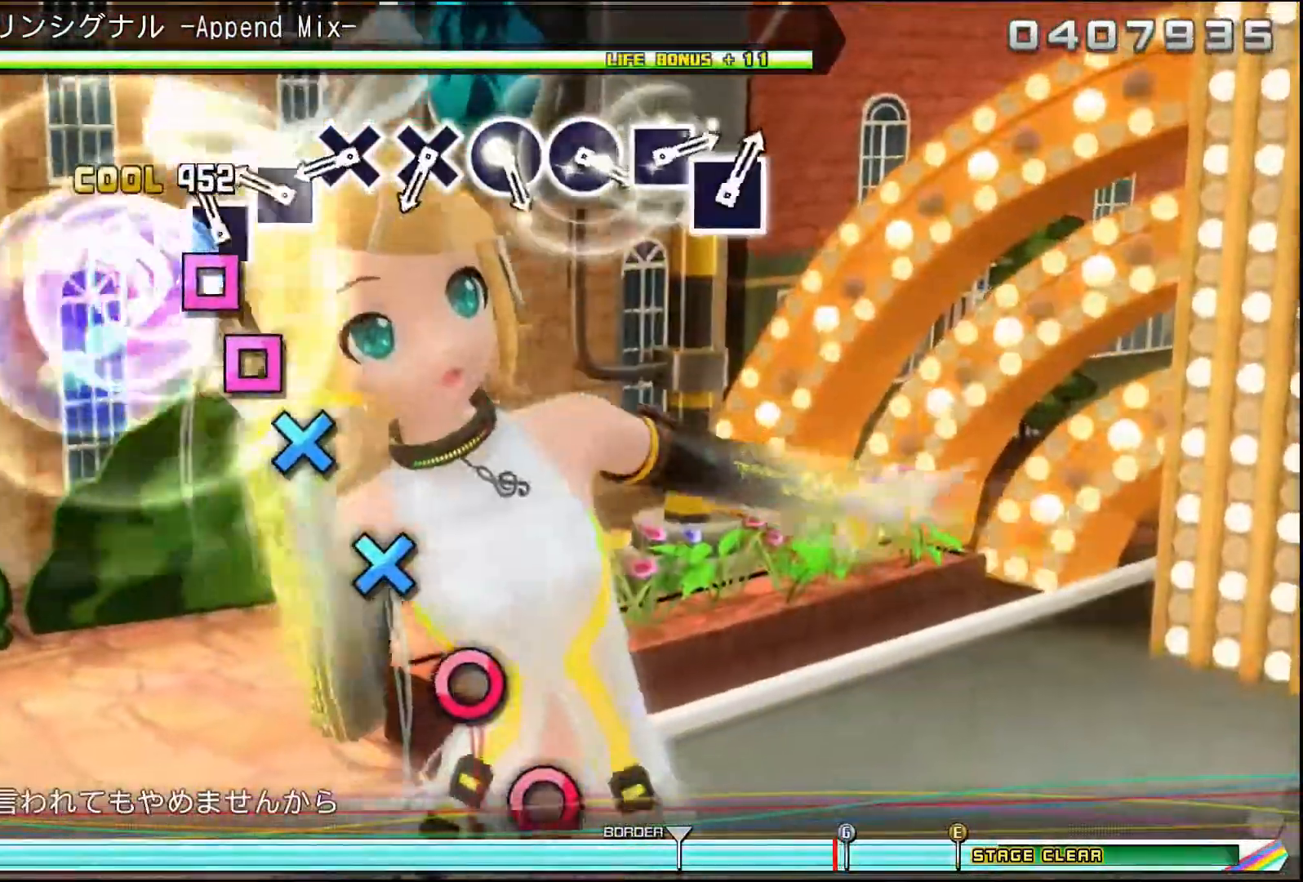
{"buttons": [], "events": [[67, "SQUARE", "down"], [200, "SQUARE", "up"], [317, "SQUARE", "down"], [417, "SQUARE", "up"]]}
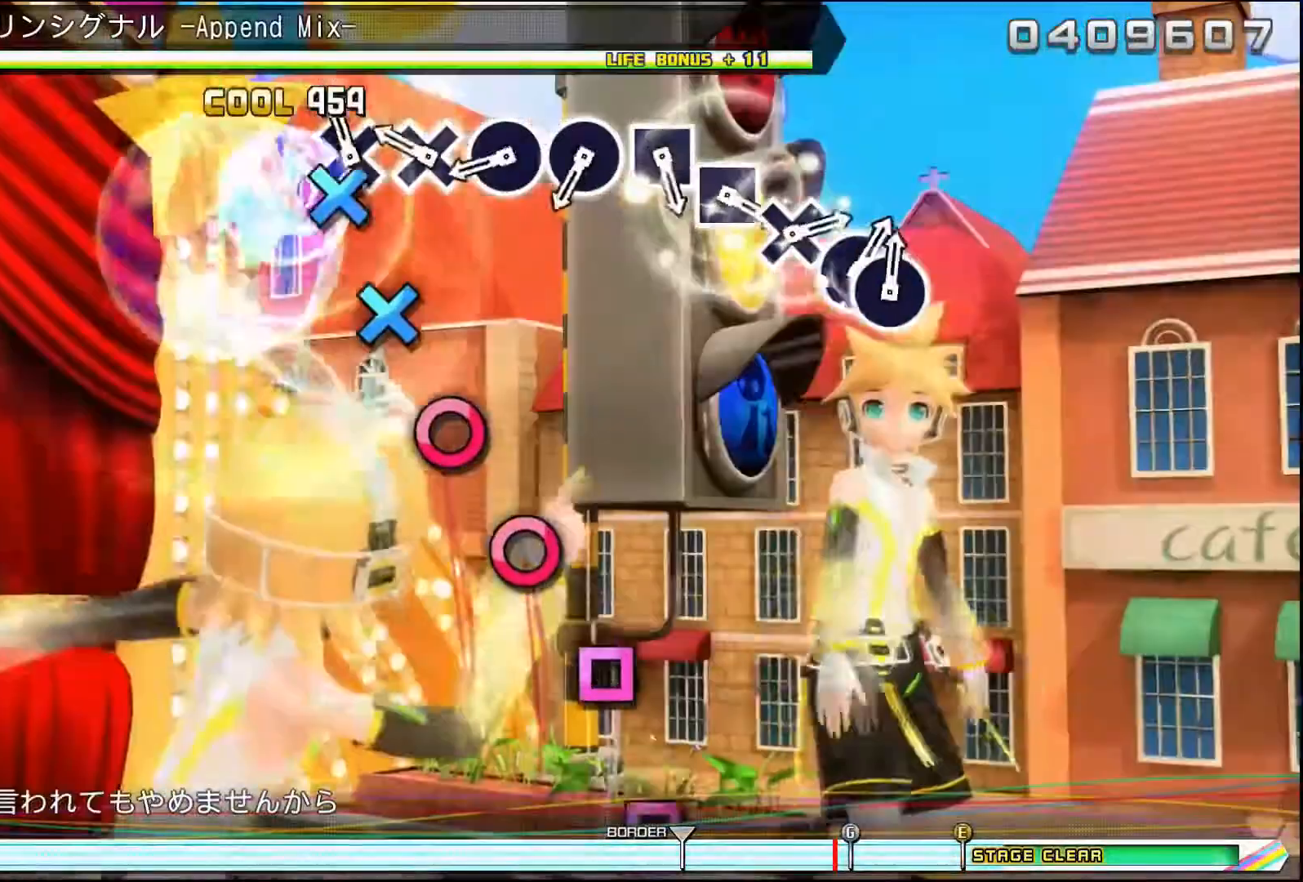
{"buttons": [], "events": [[50, "CROSS", "down"], [200, "CROSS", "up"], [400, "CROSS", "down"], [417, "CROSS", "up"]]}
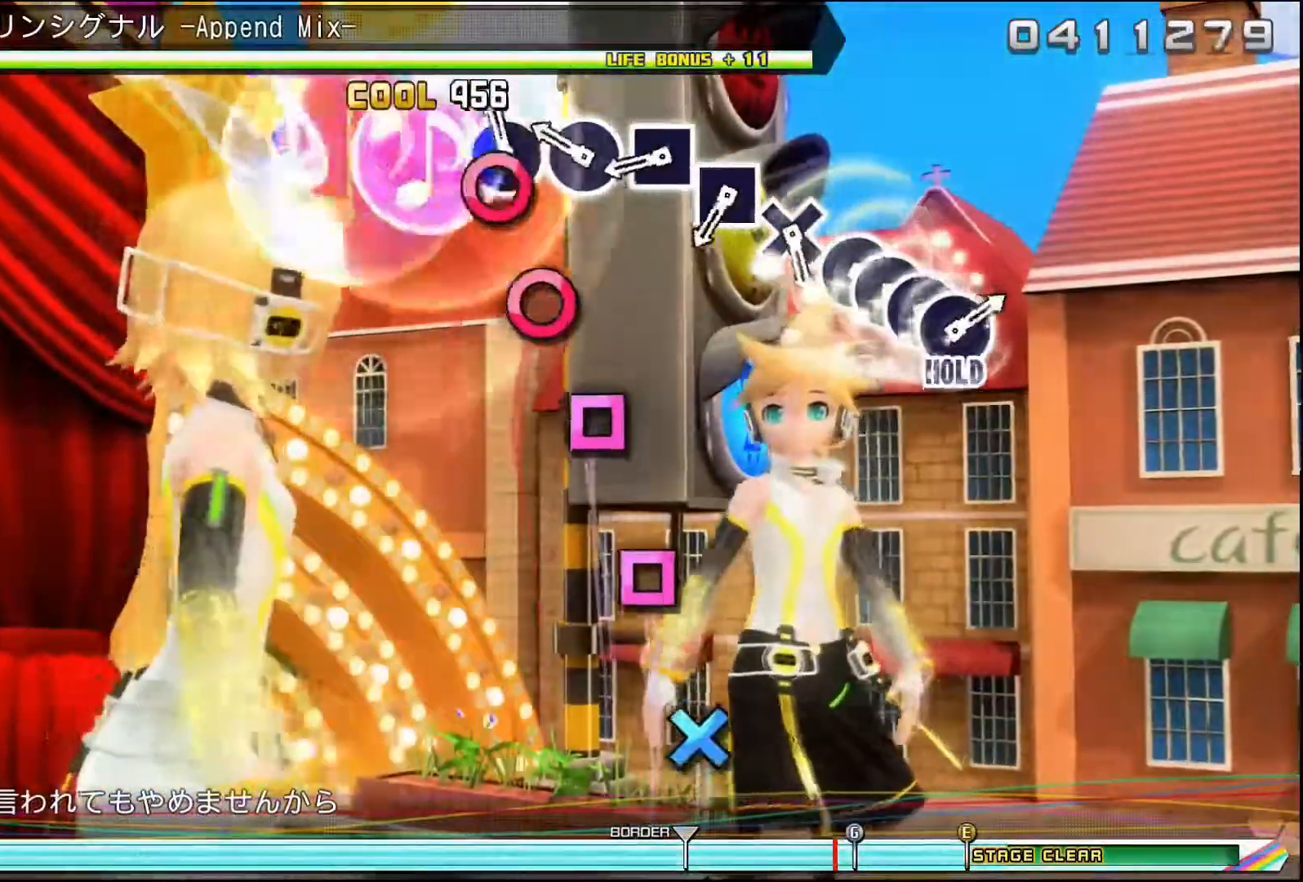
{"buttons": [], "events": [[17, "CIRCLE", "down"], [150, "CIRCLE", "up"], [284, "CIRCLE", "down"], [334, "CIRCLE", "up"]]}
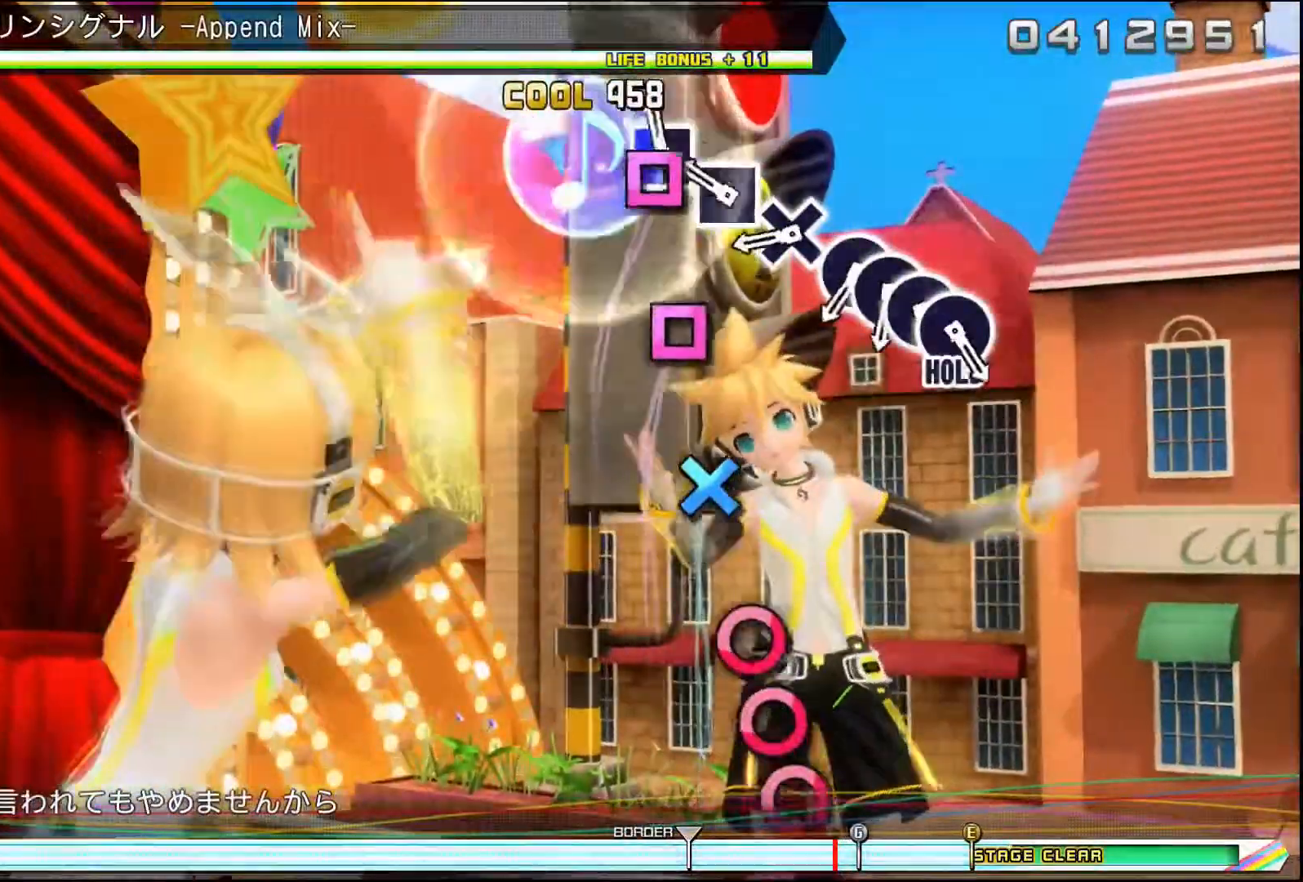
{"buttons": [], "events": [[33, "SQUARE", "down"], [133, "SQUARE", "up"], [267, "SQUARE", "down"], [300, "SQUARE", "up"]]}
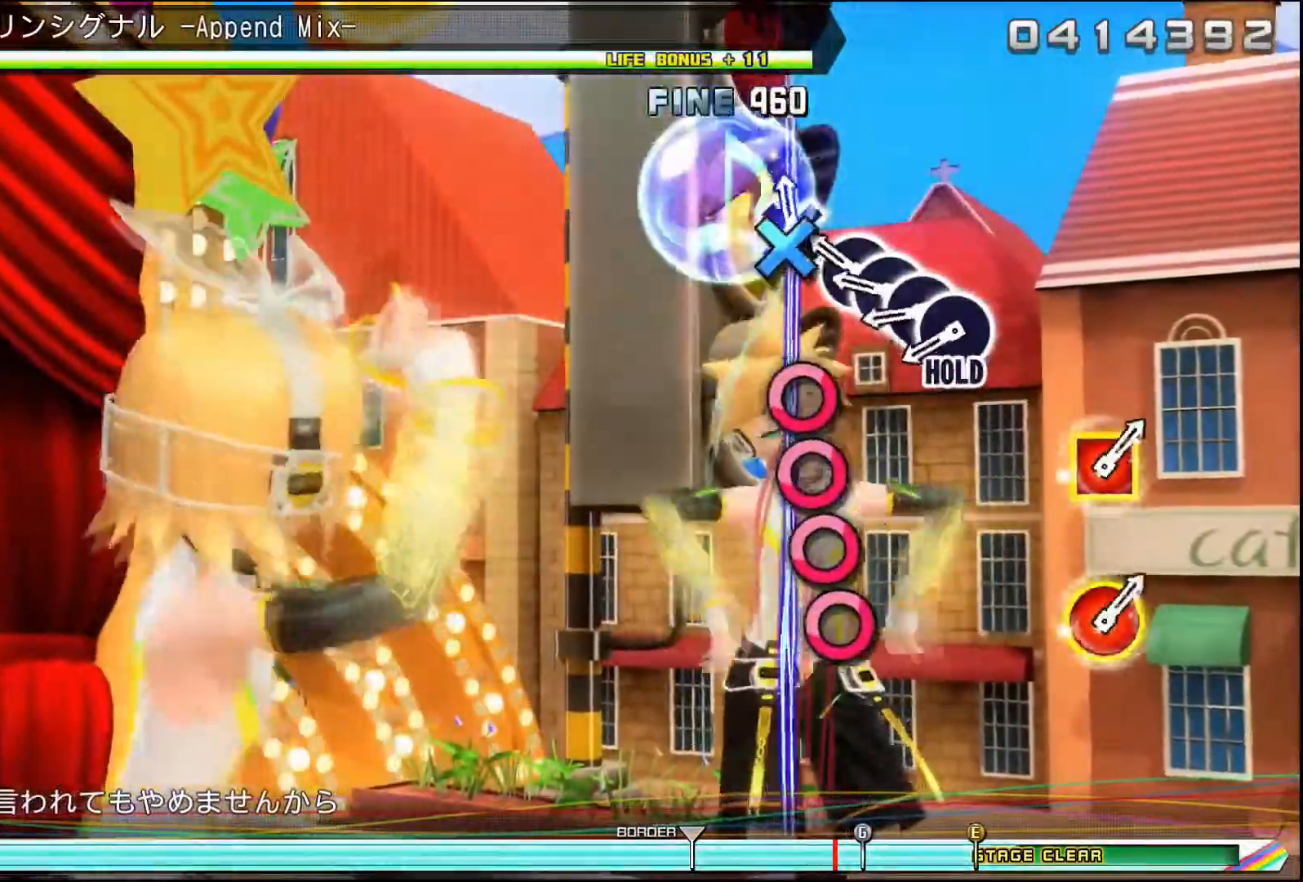
{"buttons": ["CIRCLE"], "events": [[17, "CROSS", "down"], [100, "CROSS", "up"], [267, "CIRCLE", "down"], [367, "CIRCLE", "up"], [384, "DPAD_RIGHT", "down"], [484, "DPAD_RIGHT", "up"], [501, "CIRCLE", "down"]]}
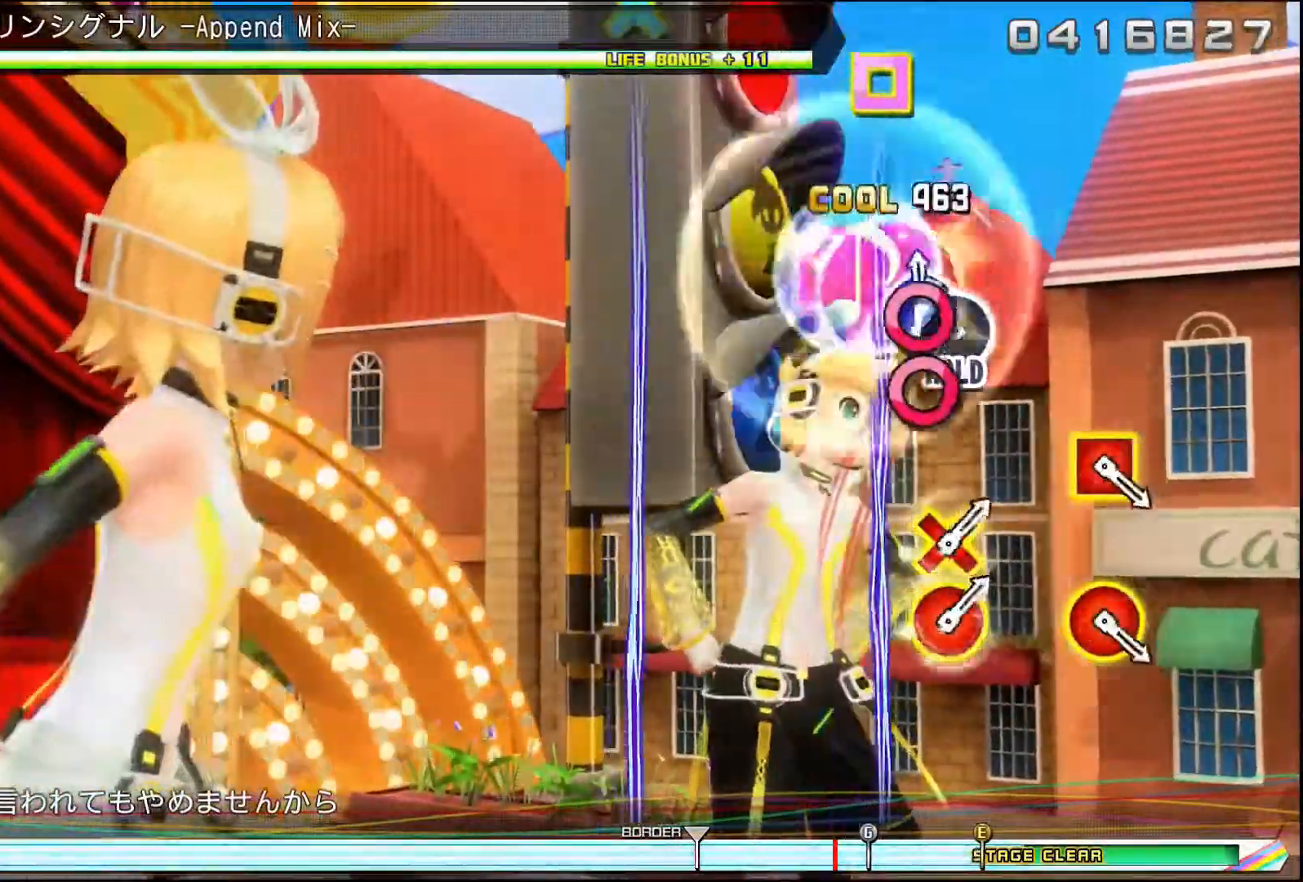
{"buttons": [], "events": [[133, "CIRCLE", "up"], [133, "DPAD_RIGHT", "down"], [217, "DPAD_RIGHT", "up"]]}
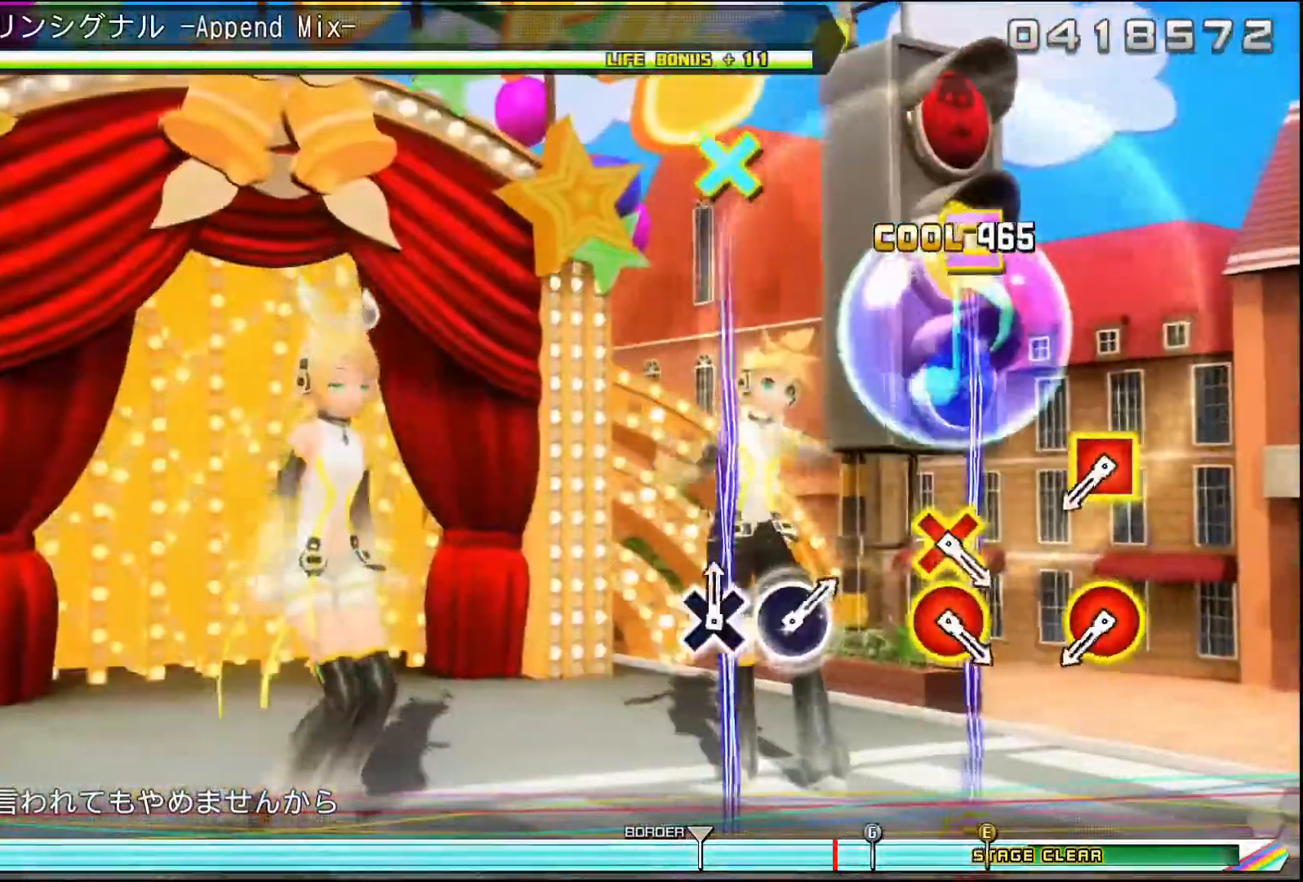
{"buttons": [], "events": []}
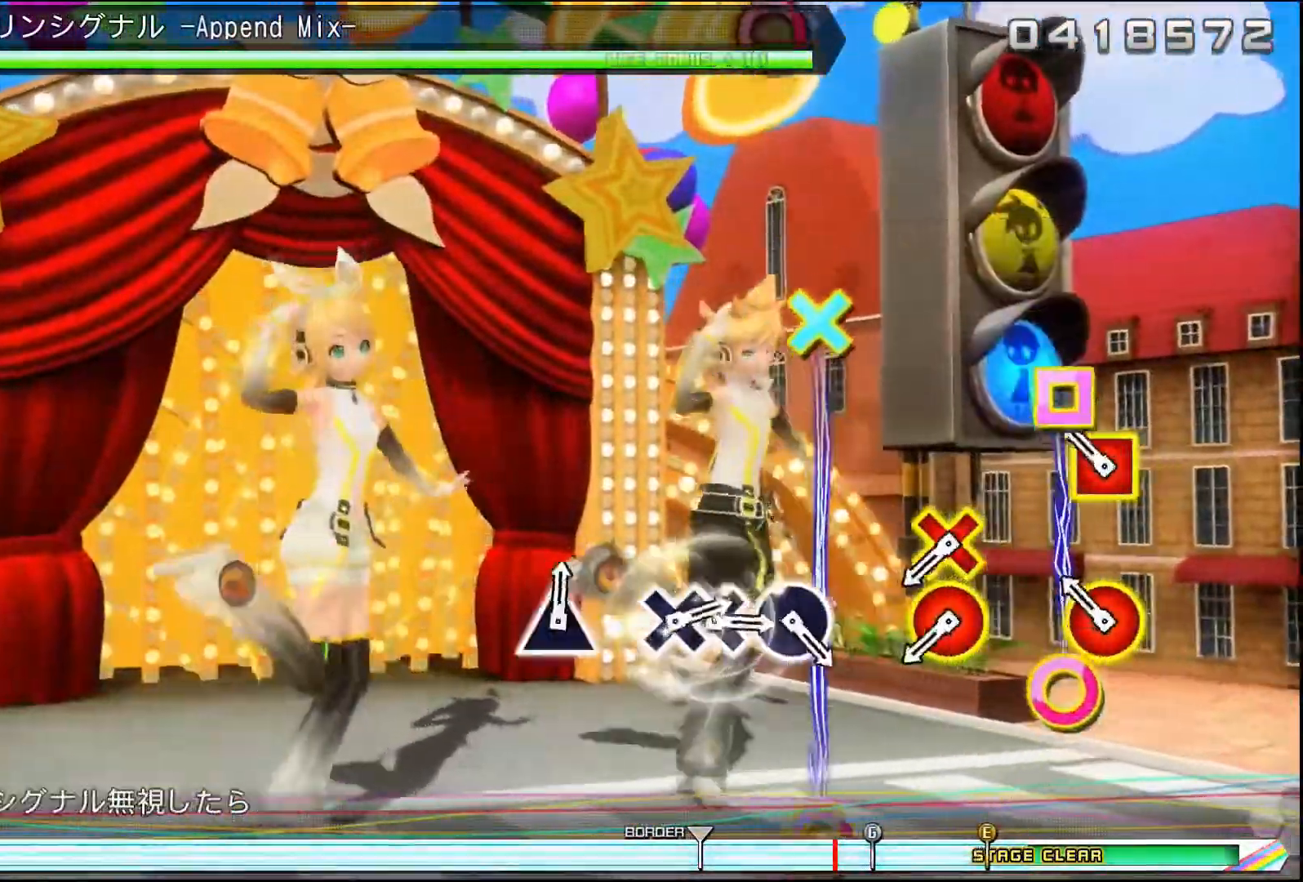
{"buttons": [], "events": [[250, "CIRCLE", "down"], [250, "DPAD_LEFT", "down"], [317, "DPAD_LEFT", "up"], [333, "CIRCLE", "up"]]}
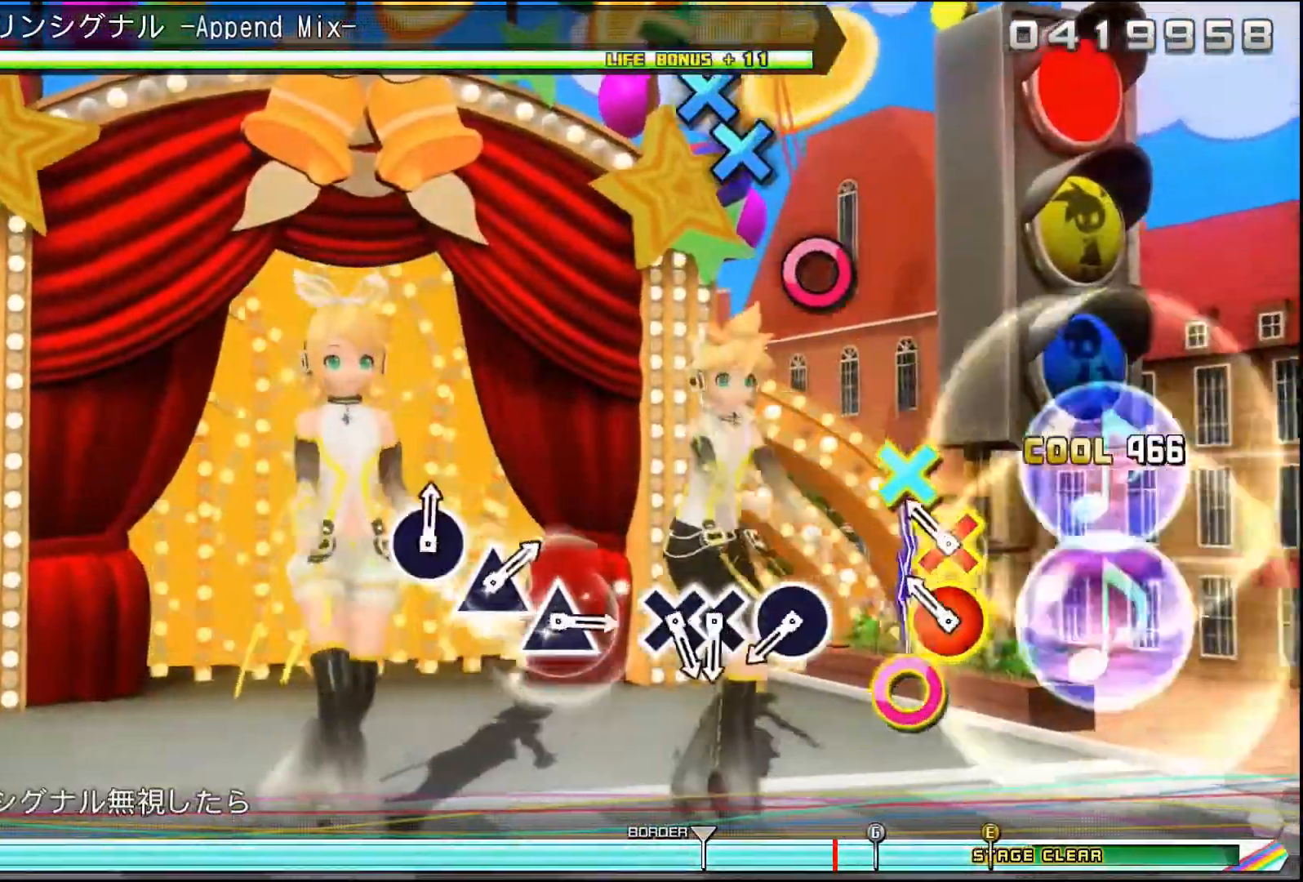
{"buttons": [], "events": [[200, "CIRCLE", "down"], [234, "DPAD_DOWN", "down"], [334, "DPAD_DOWN", "up"], [351, "CIRCLE", "up"]]}
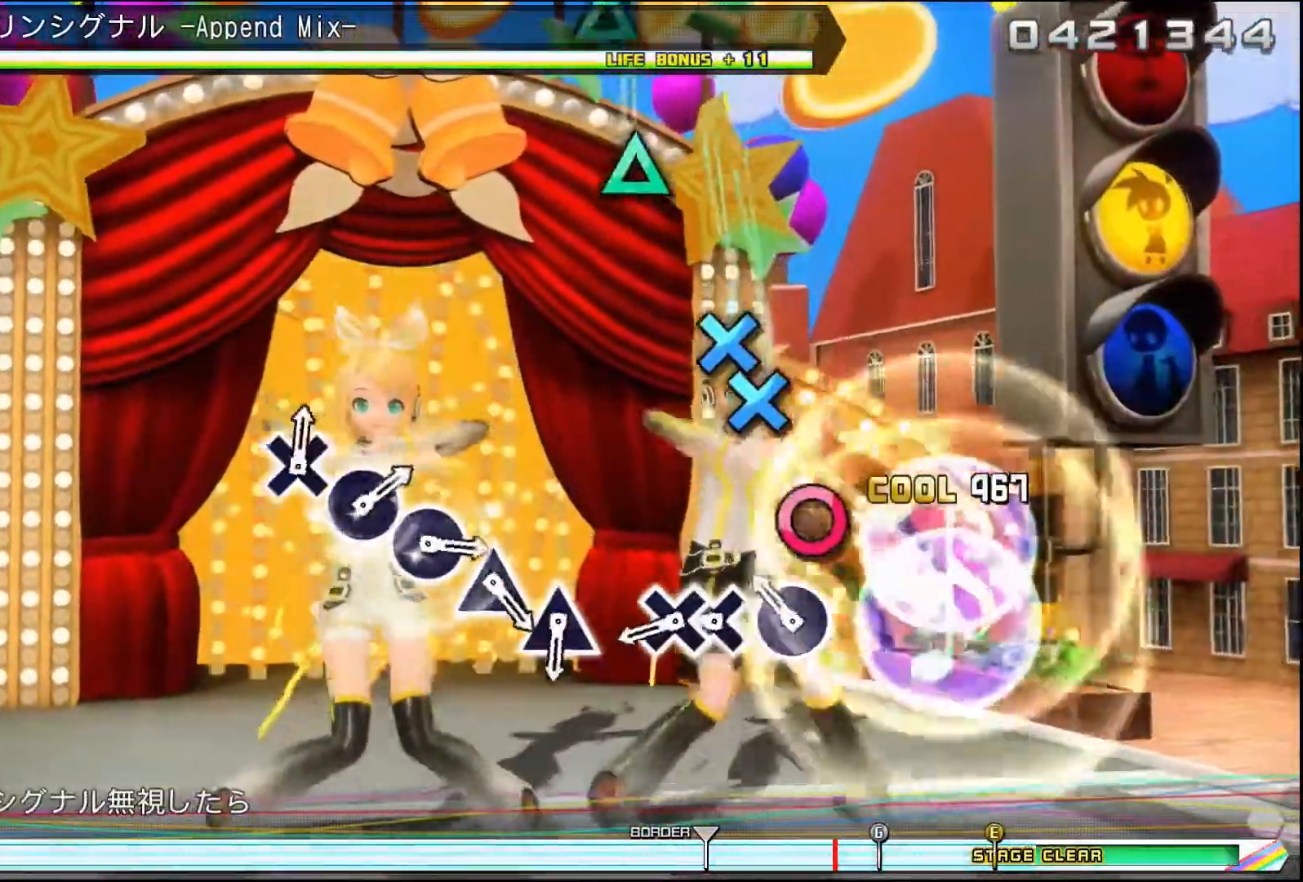
{"buttons": ["CROSS"], "events": [[150, "CIRCLE", "down"], [267, "CIRCLE", "up"], [417, "CROSS", "down"]]}
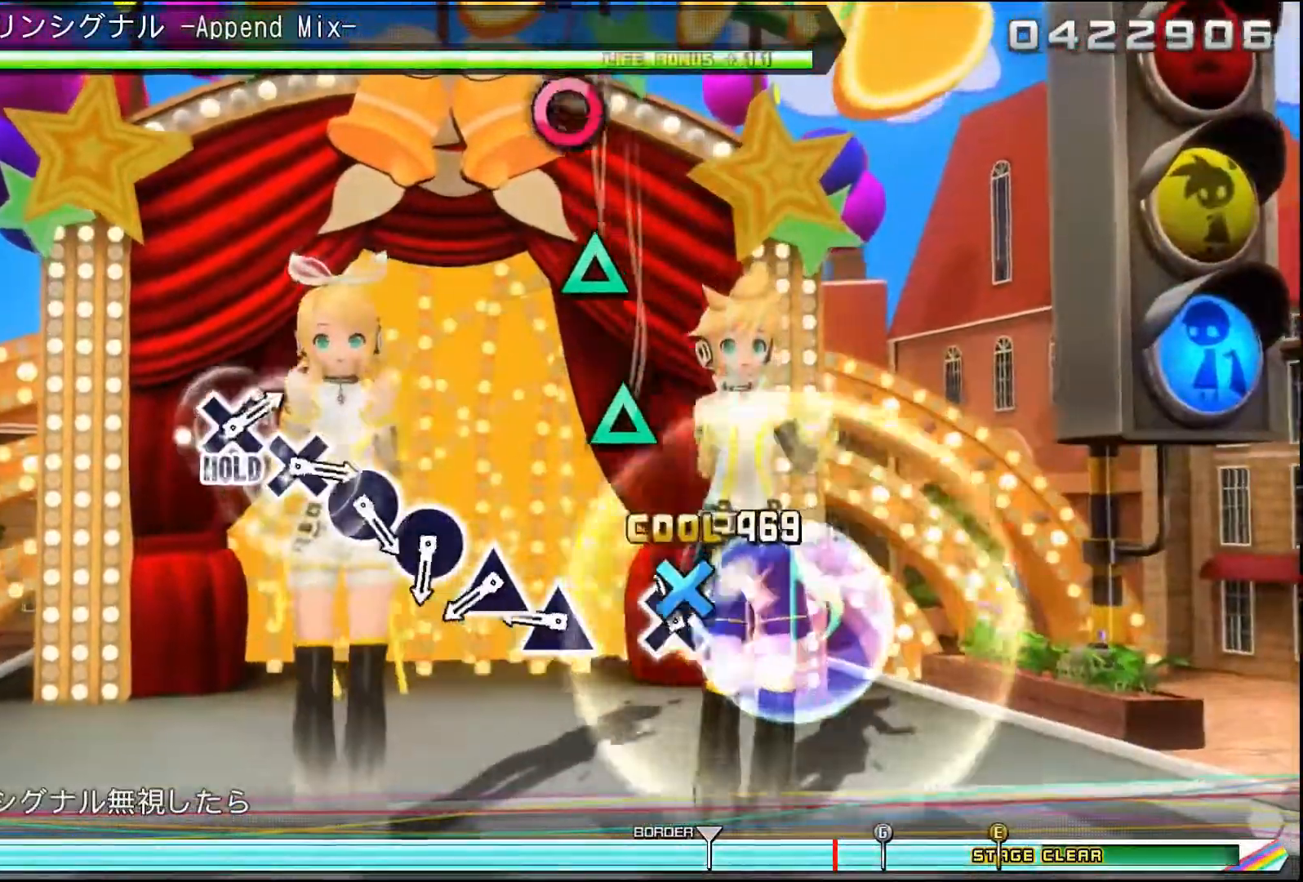
{"buttons": [], "events": [[34, "CROSS", "up"], [34, "DPAD_DOWN", "down"], [150, "DPAD_DOWN", "up"], [417, "TRIANGLE", "down"], [501, "TRIANGLE", "up"]]}